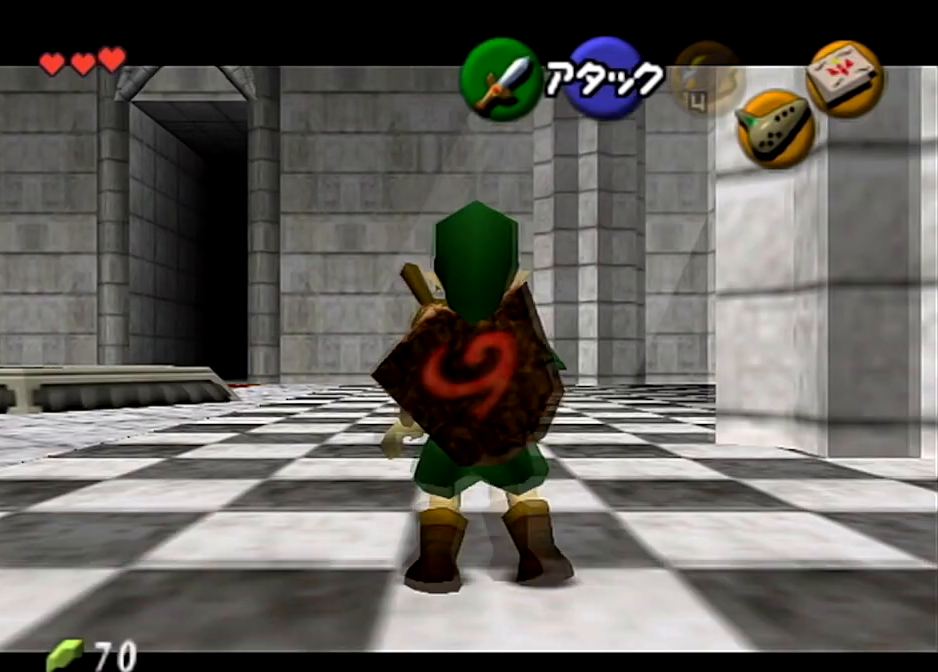
Gameplay with a controller (Nintendo layout); each line is a JSON object with the inputs held at the frame after it. "events" lists button and stick changes between this image and that frame as [ms after this image, input, new state], when the widget could be followed in between. Not read: L3 R3 START.
{"buttons": ["L1"], "left_stick": "up", "right_stick": "center", "events": []}
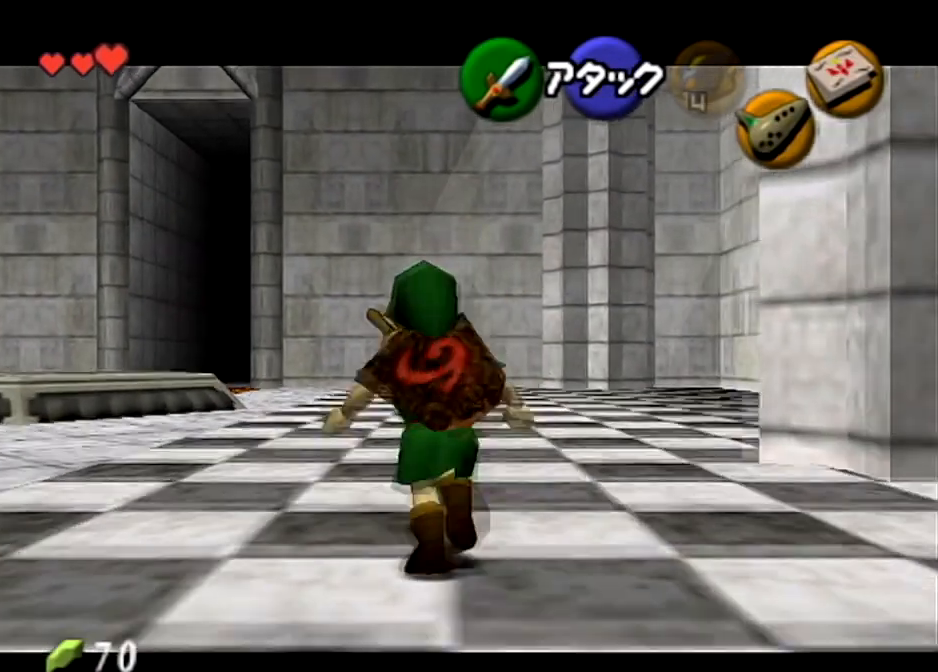
{"buttons": ["L1"], "left_stick": "down", "right_stick": "center", "events": [[167, "left_stick", "center"], [300, "left_stick", "down"]]}
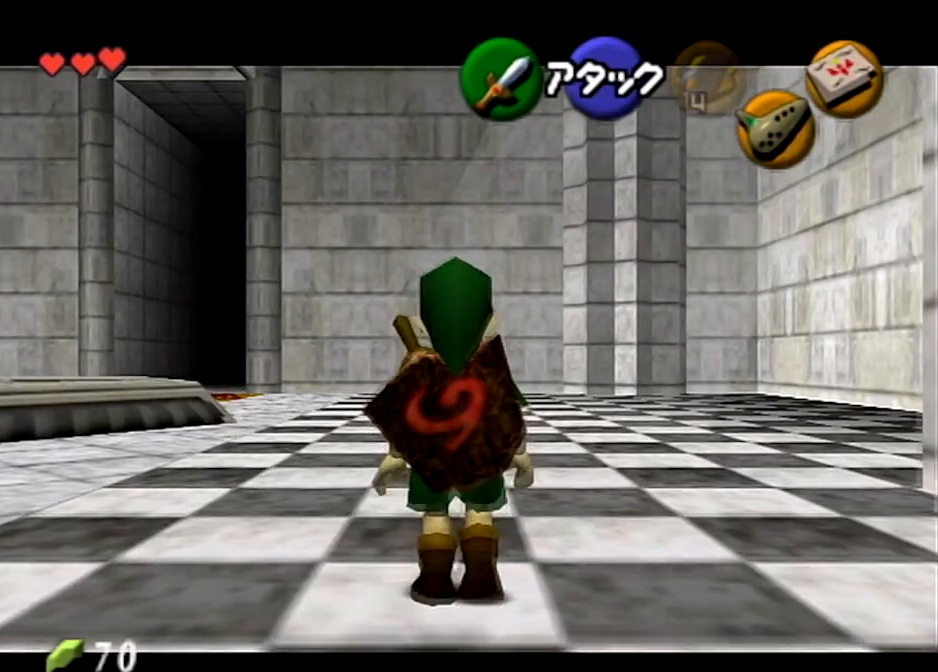
{"buttons": ["L1"], "left_stick": "center", "right_stick": "center", "events": [[67, "A", "down"], [167, "A", "up"], [301, "left_stick", "center"]]}
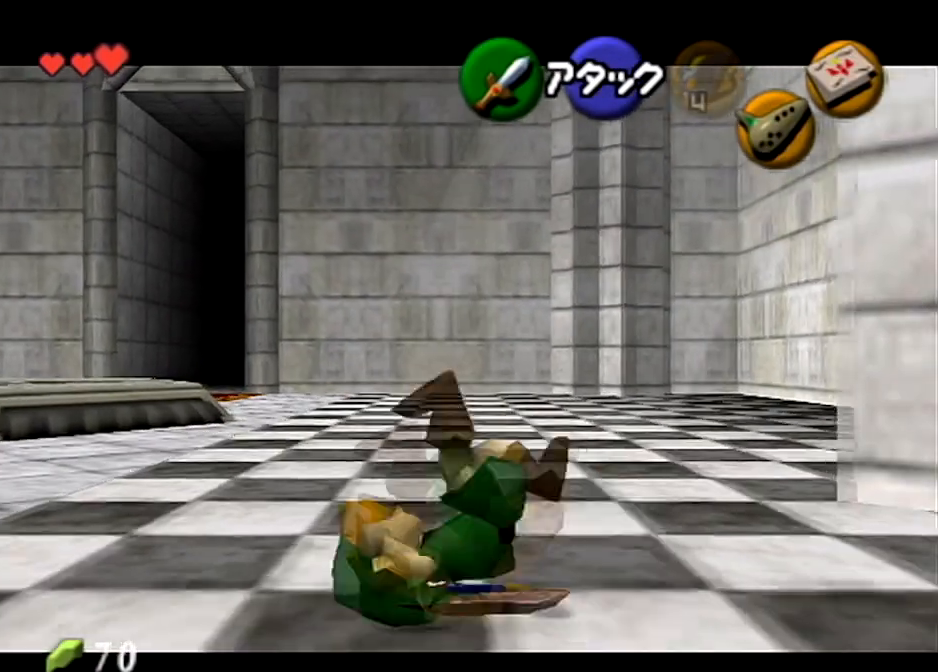
{"buttons": ["L1"], "left_stick": "center", "right_stick": "center", "events": [[67, "left_stick", "down"], [167, "A", "down"], [367, "A", "up"], [434, "left_stick", "center"]]}
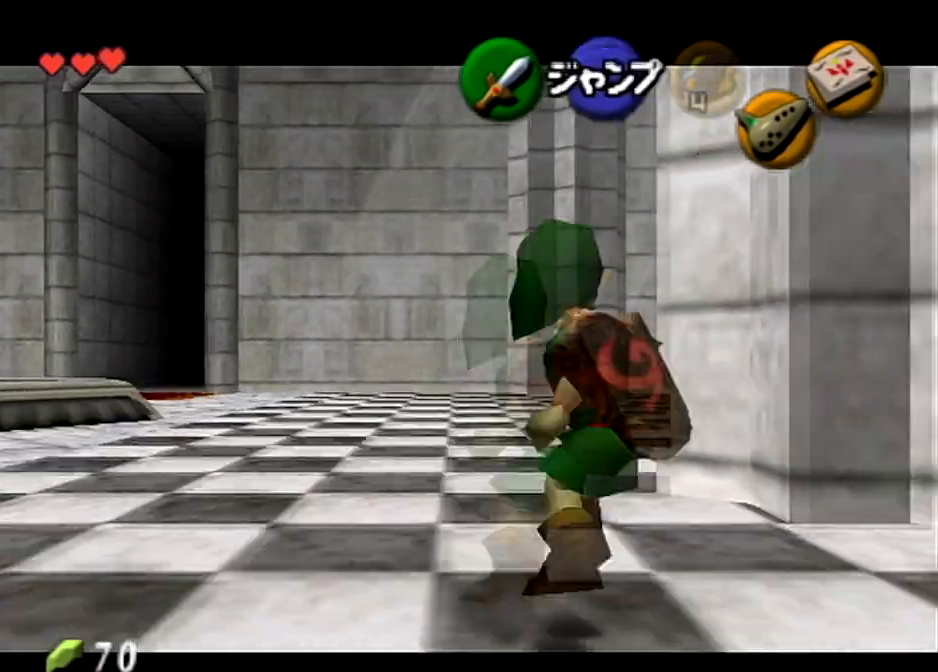
{"buttons": [], "left_stick": "center", "right_stick": "center", "events": [[201, "L1", "up"]]}
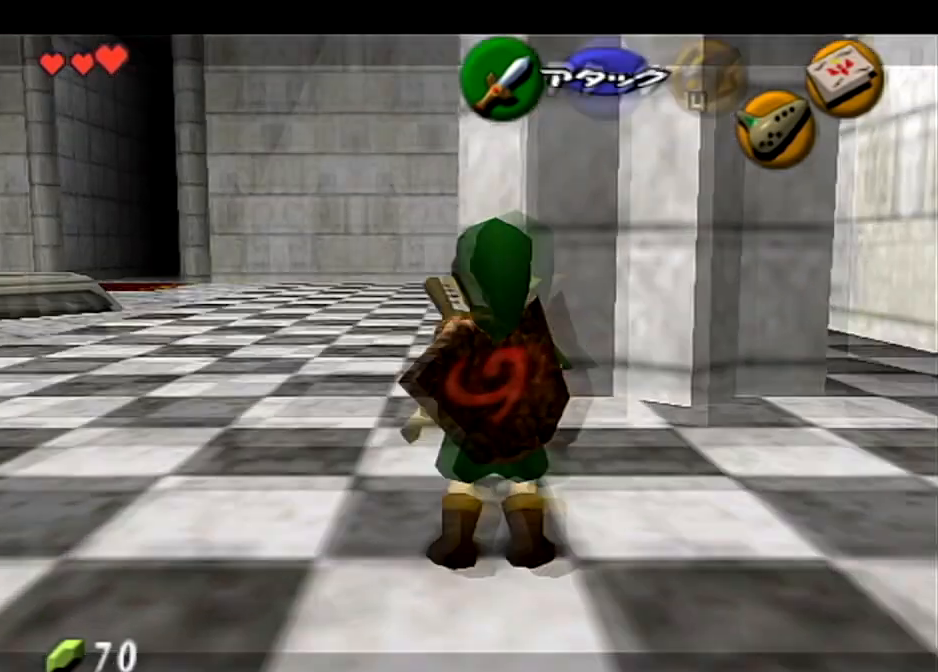
{"buttons": ["L1"], "left_stick": "center", "right_stick": "center", "events": [[267, "L1", "down"]]}
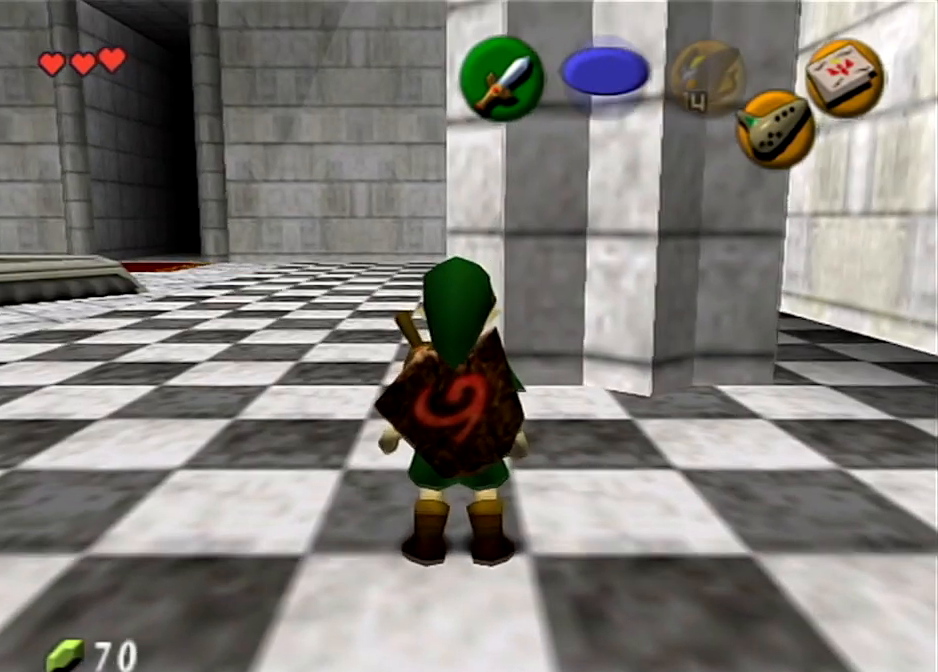
{"buttons": ["L1"], "left_stick": "left", "right_stick": "center", "events": [[267, "left_stick", "left"]]}
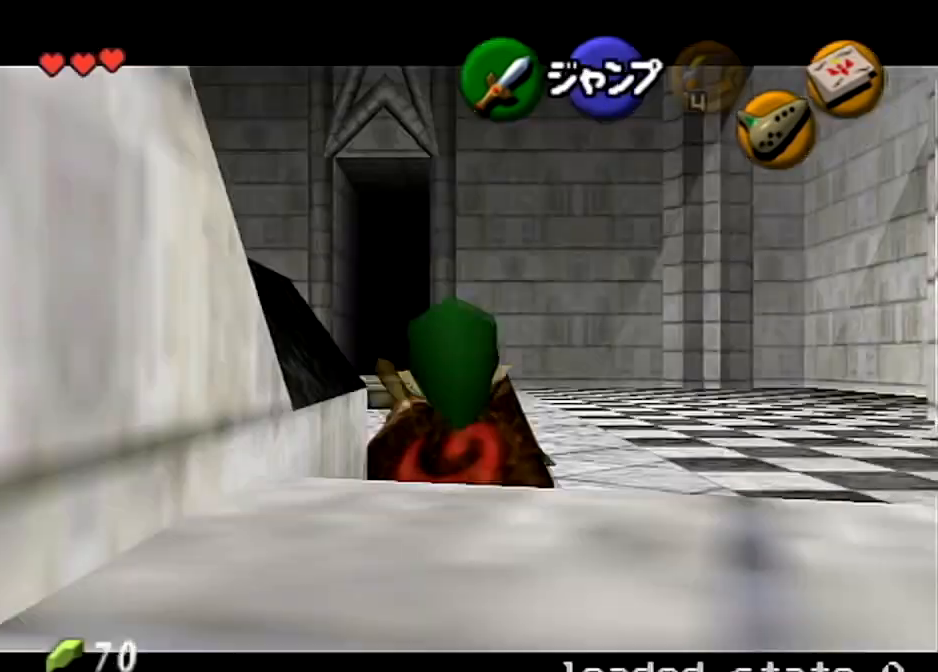
{"buttons": ["L1"], "left_stick": "up", "right_stick": "center", "events": [[67, "left_stick", "up-left"], [333, "left_stick", "up"]]}
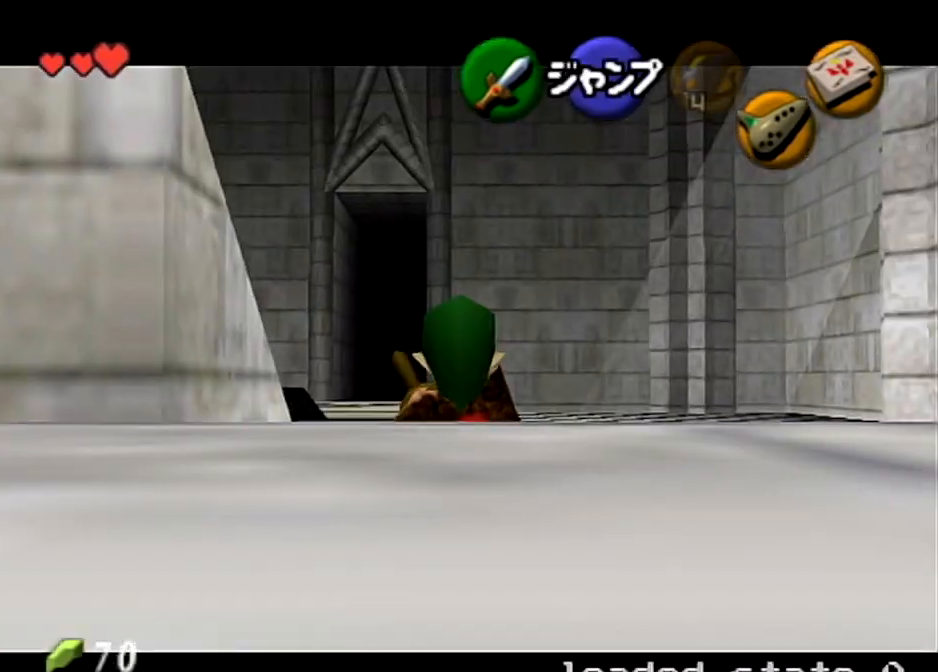
{"buttons": ["L1"], "left_stick": "up", "right_stick": "center", "events": []}
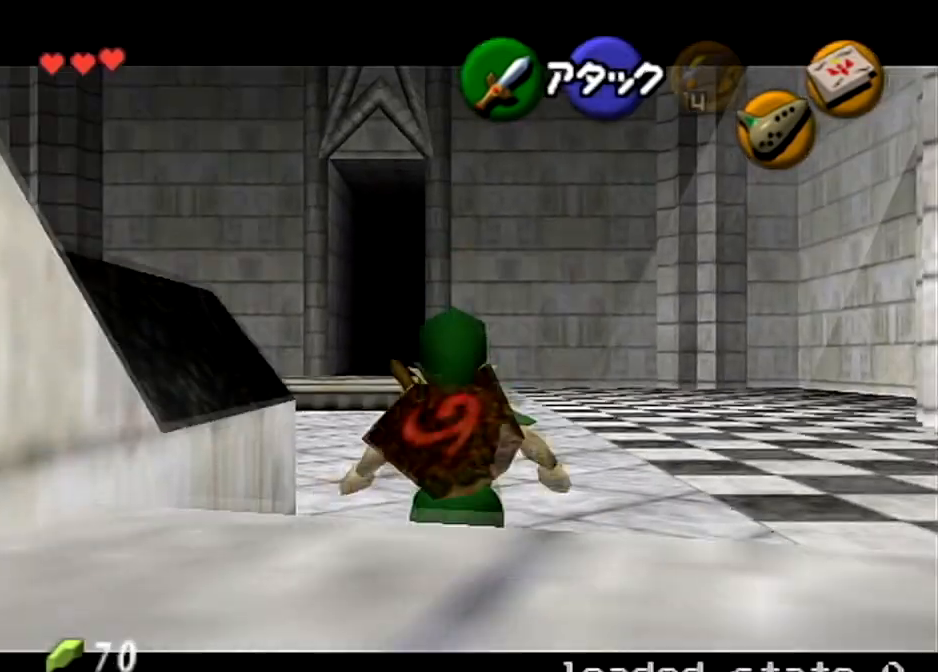
{"buttons": ["L1"], "left_stick": "up", "right_stick": "center", "events": []}
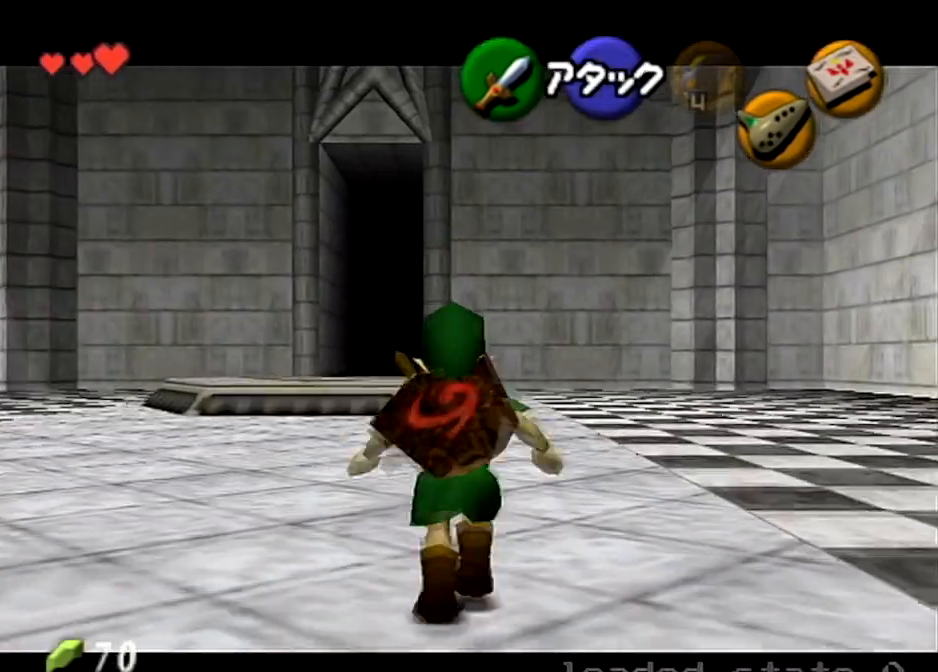
{"buttons": ["A", "L1"], "left_stick": "down", "right_stick": "center", "events": [[134, "left_stick", "center"], [301, "left_stick", "down"], [434, "A", "down"]]}
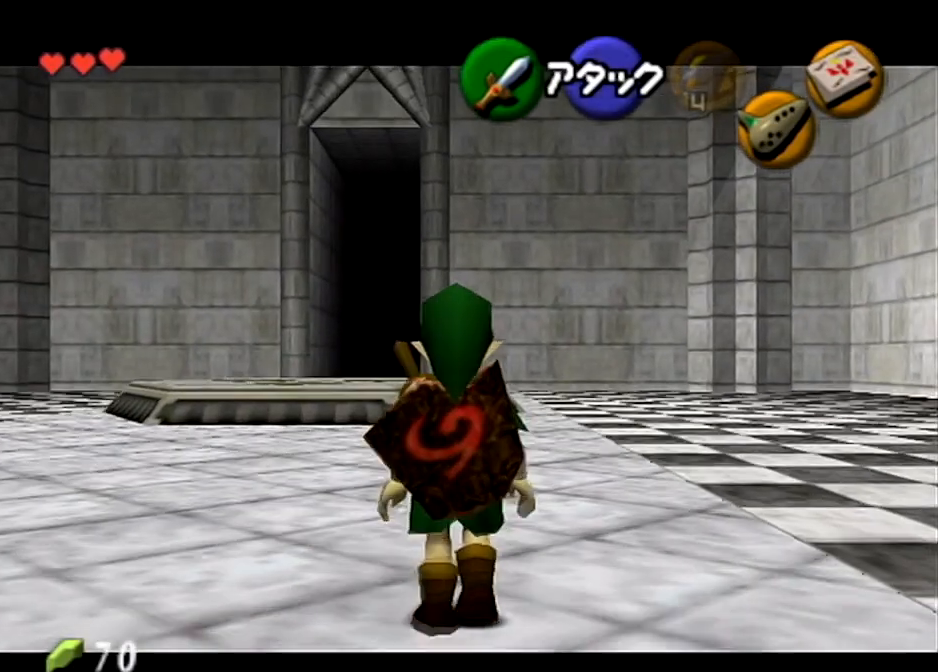
{"buttons": ["L1"], "left_stick": "center", "right_stick": "center", "events": [[167, "A", "up"], [234, "left_stick", "center"]]}
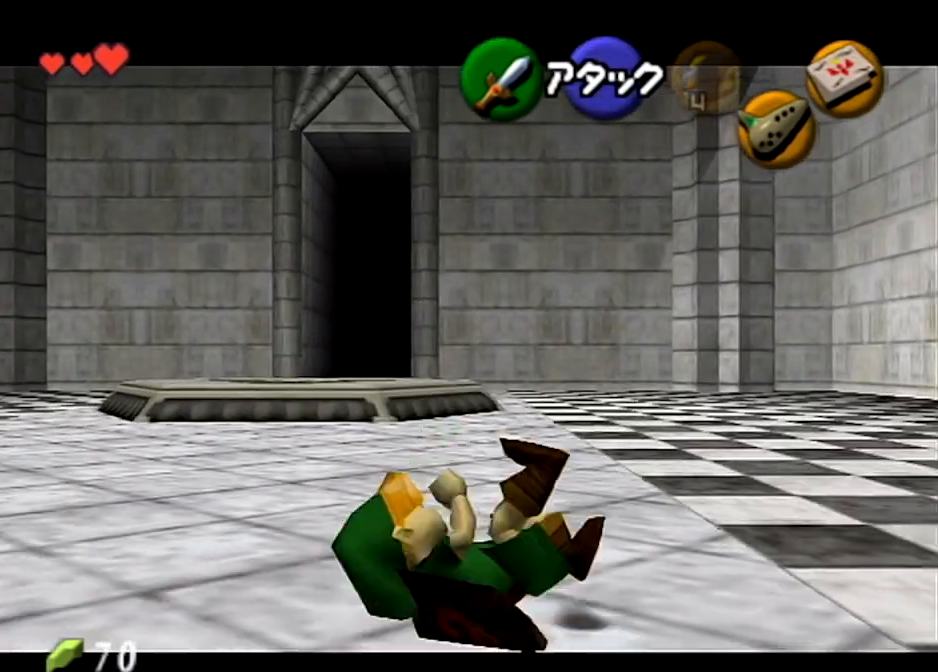
{"buttons": ["L1"], "left_stick": "center", "right_stick": "center", "events": [[33, "left_stick", "down"], [100, "A", "down"], [334, "A", "up"], [367, "left_stick", "center"]]}
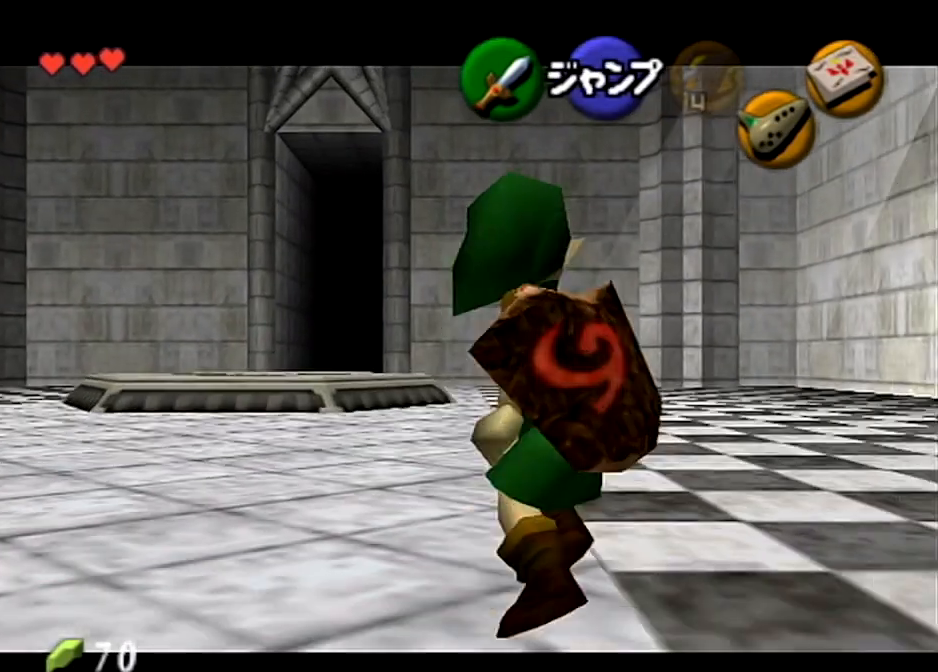
{"buttons": ["L1"], "left_stick": "center", "right_stick": "center", "events": []}
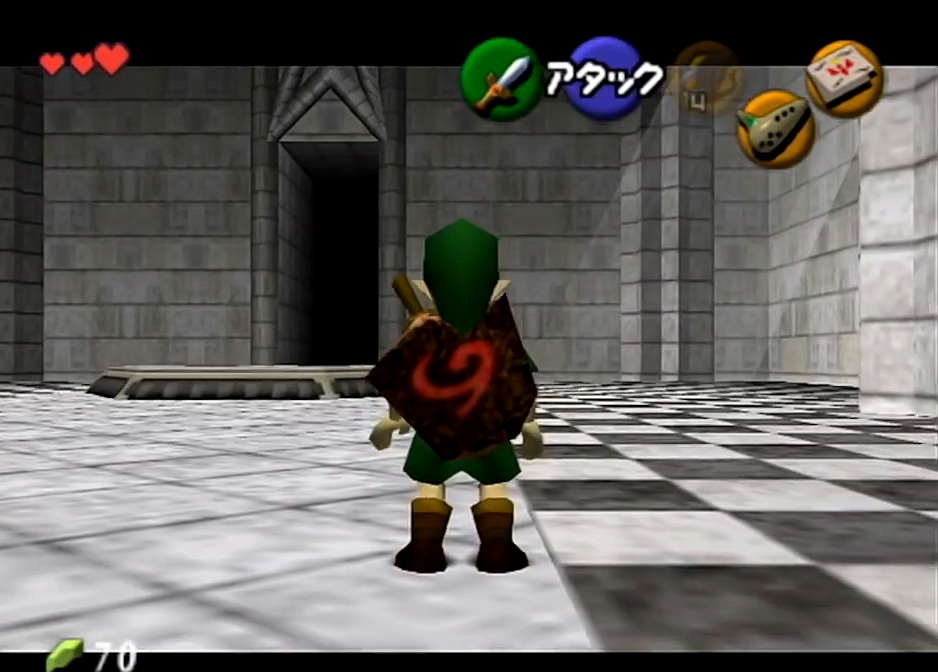
{"buttons": ["L1"], "left_stick": "center", "right_stick": "center", "events": []}
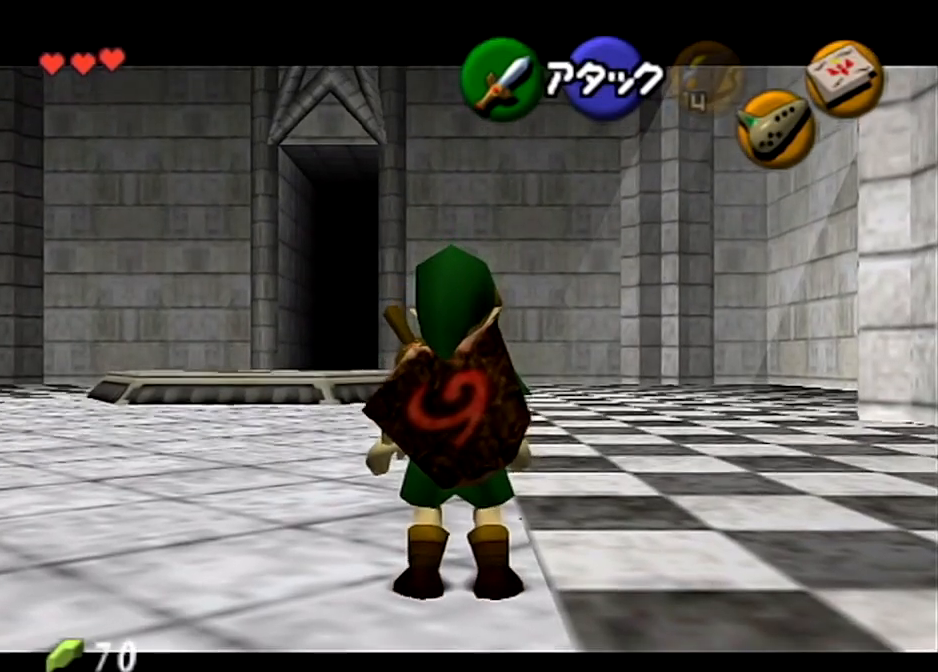
{"buttons": ["L1"], "left_stick": "center", "right_stick": "center", "events": []}
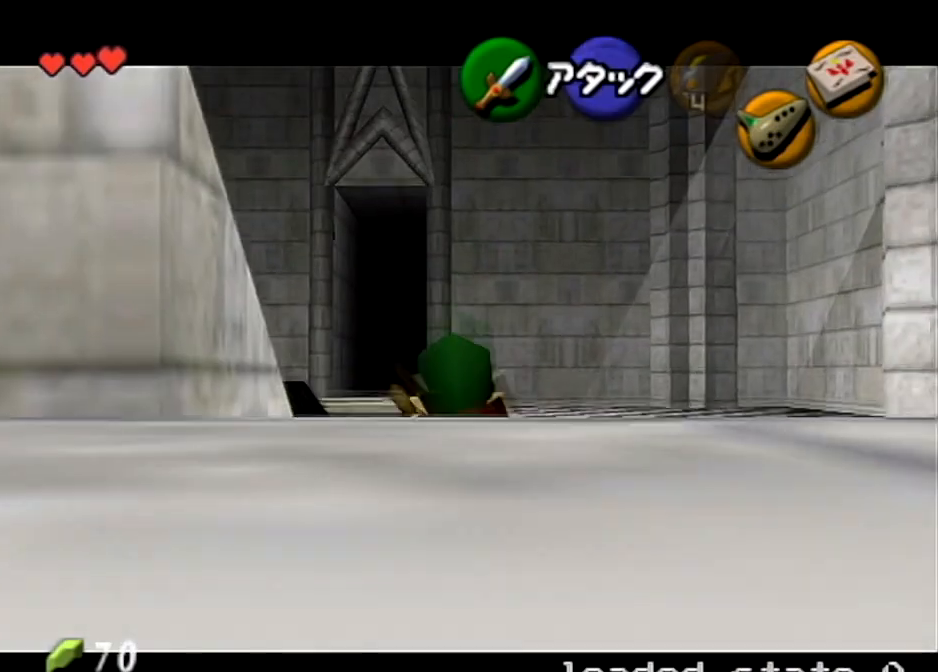
{"buttons": ["L1"], "left_stick": "down", "right_stick": "center", "events": [[133, "left_stick", "down"]]}
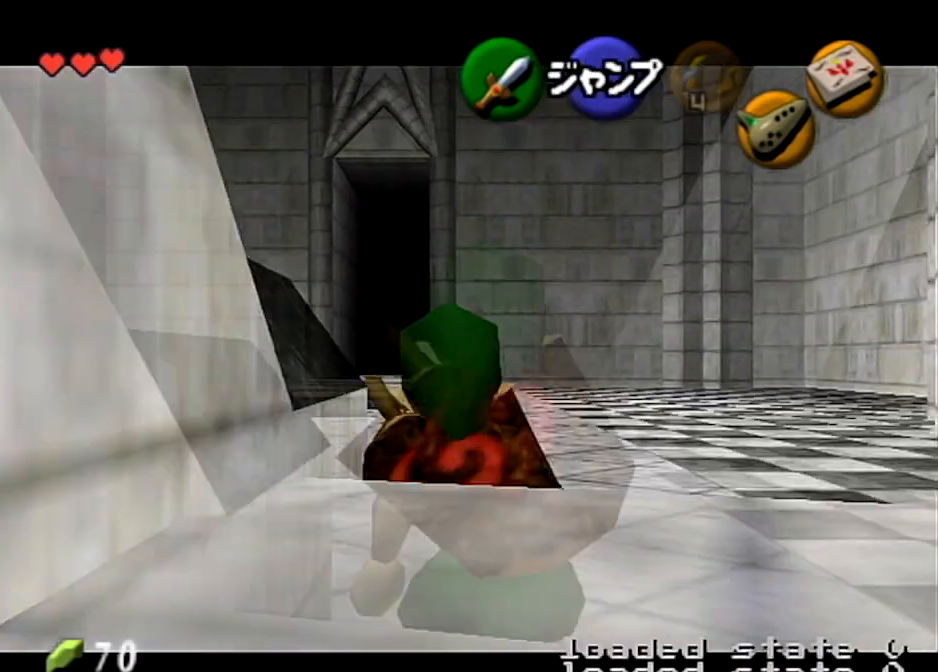
{"buttons": ["L1"], "left_stick": "down", "right_stick": "center", "events": []}
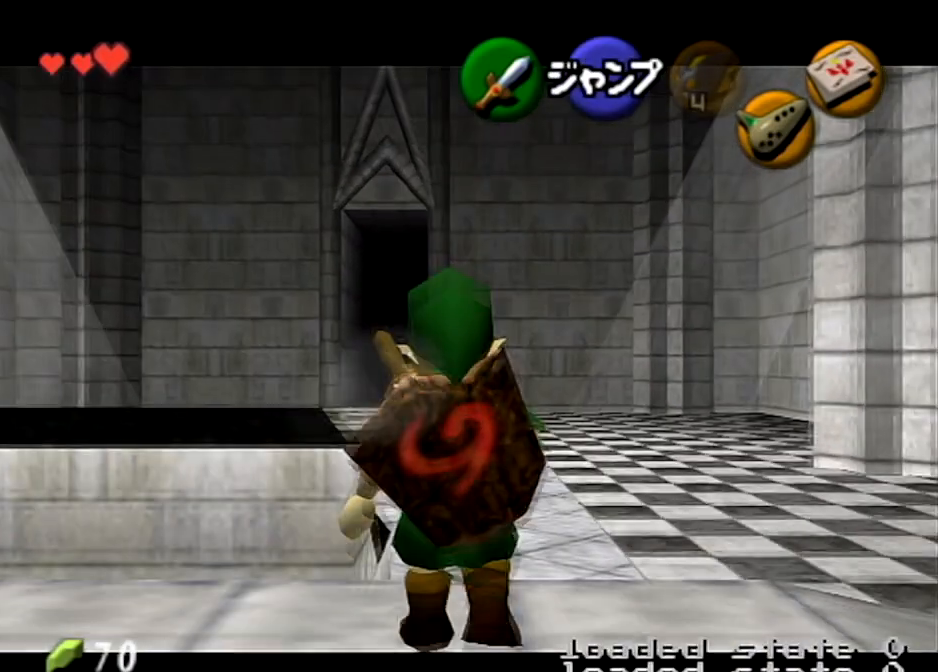
{"buttons": ["L1"], "left_stick": "center", "right_stick": "center", "events": [[33, "A", "down"], [267, "A", "up"], [500, "left_stick", "center"]]}
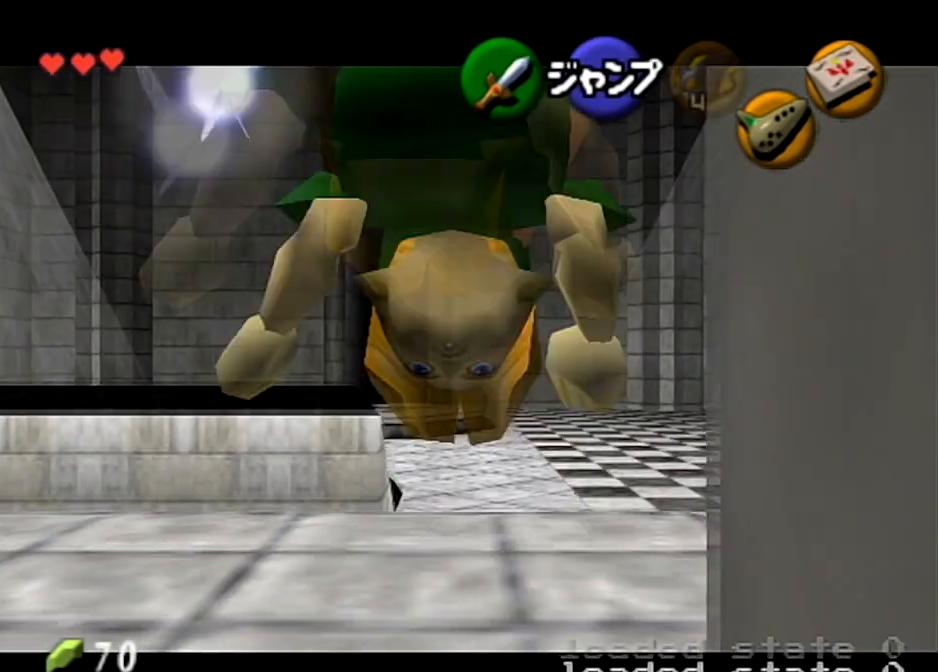
{"buttons": [], "left_stick": "center", "right_stick": "center", "events": [[267, "A", "down"], [434, "A", "up"], [501, "L1", "up"]]}
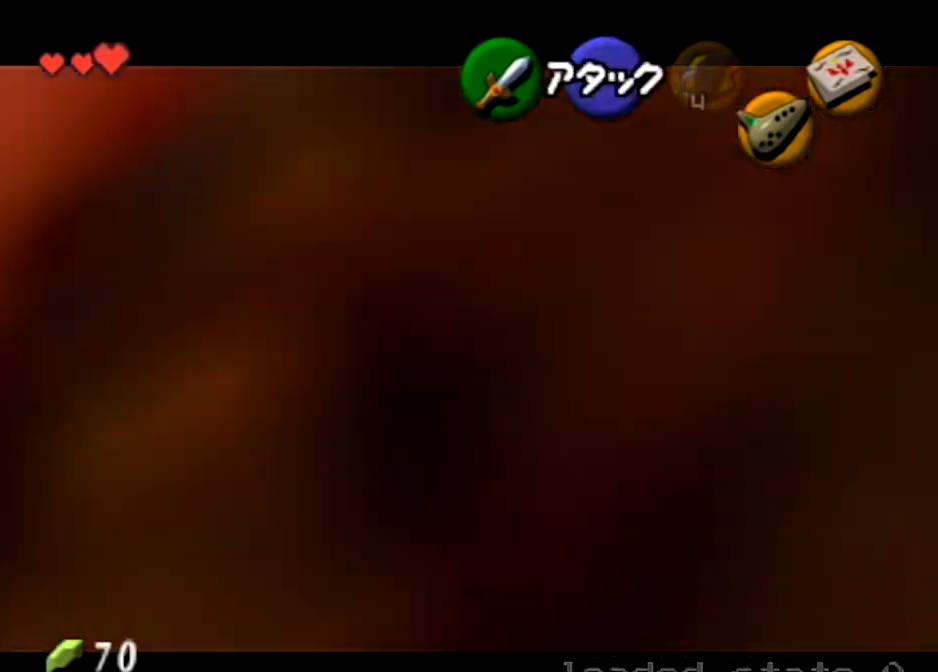
{"buttons": [], "left_stick": "down", "right_stick": "center", "events": [[67, "left_stick", "down"]]}
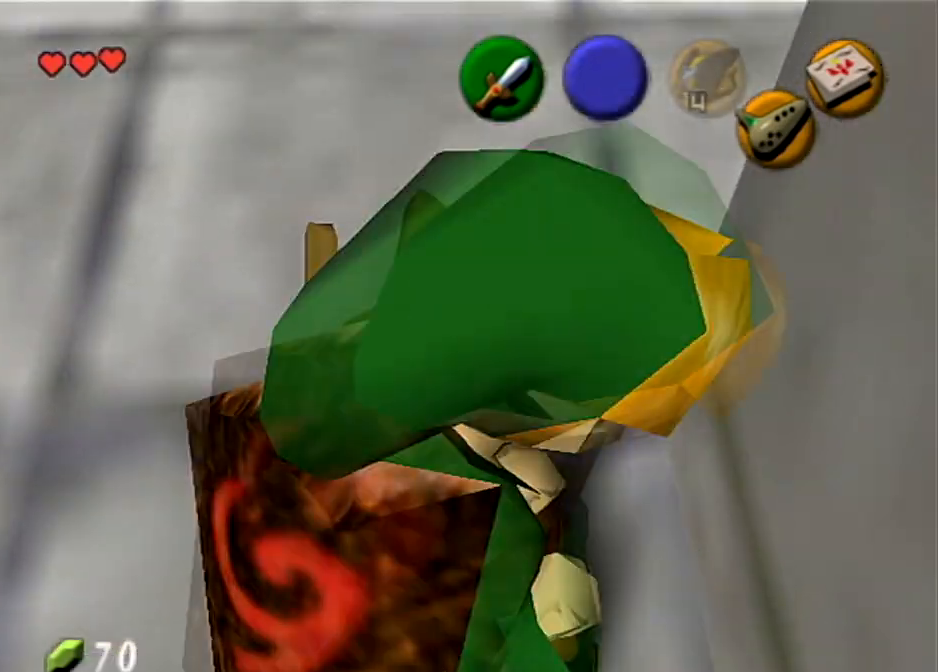
{"buttons": [], "left_stick": "center", "right_stick": "center", "events": [[167, "left_stick", "center"], [301, "left_stick", "left"], [367, "left_stick", "center"]]}
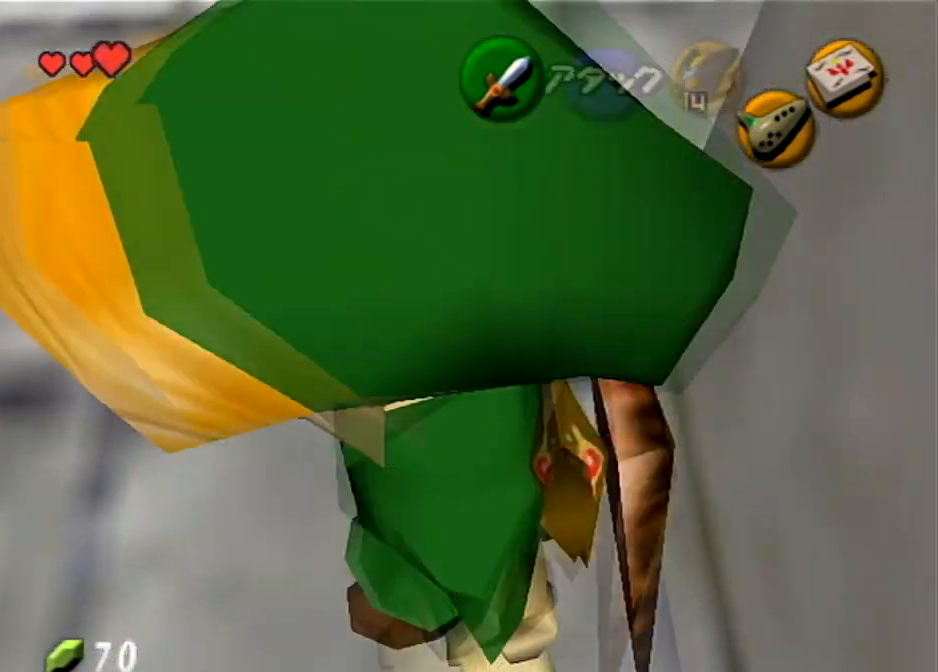
{"buttons": ["L1"], "left_stick": "center", "right_stick": "center", "events": [[100, "L1", "down"]]}
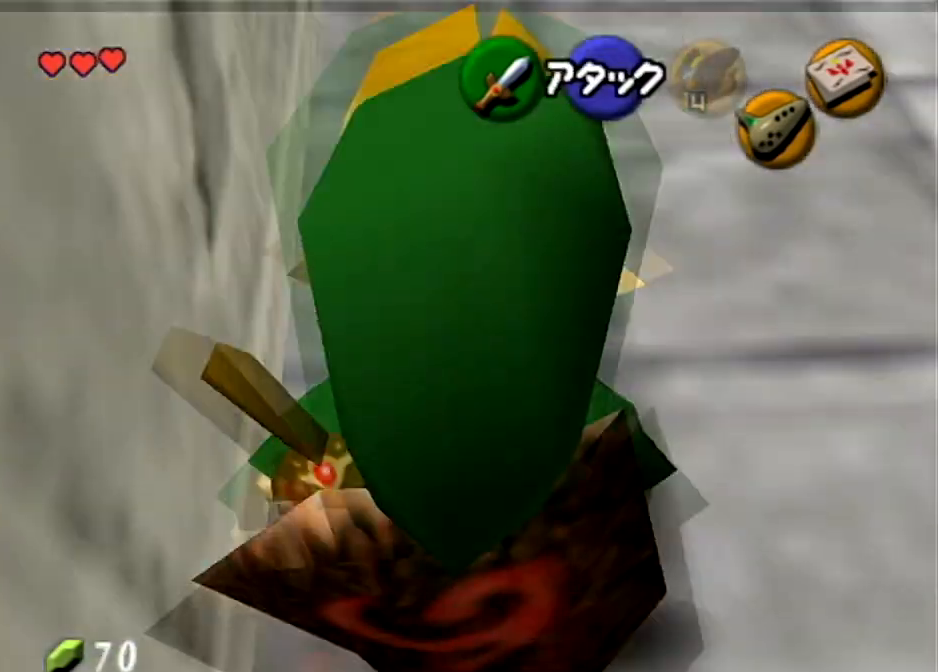
{"buttons": ["L1"], "left_stick": "center", "right_stick": "center", "events": []}
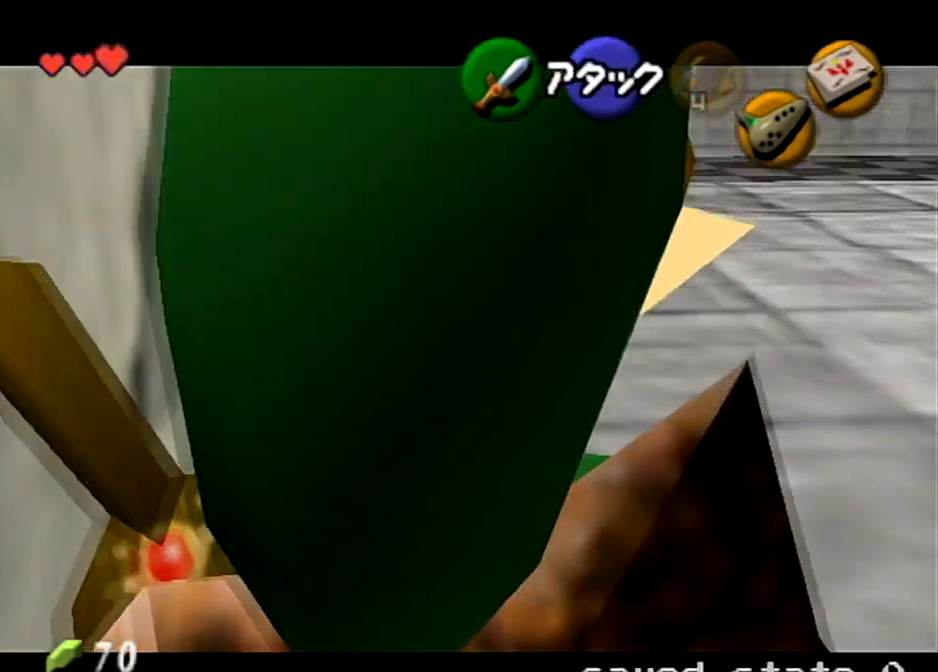
{"buttons": ["L1"], "left_stick": "center", "right_stick": "center", "events": [[334, "A", "down"], [434, "A", "up"]]}
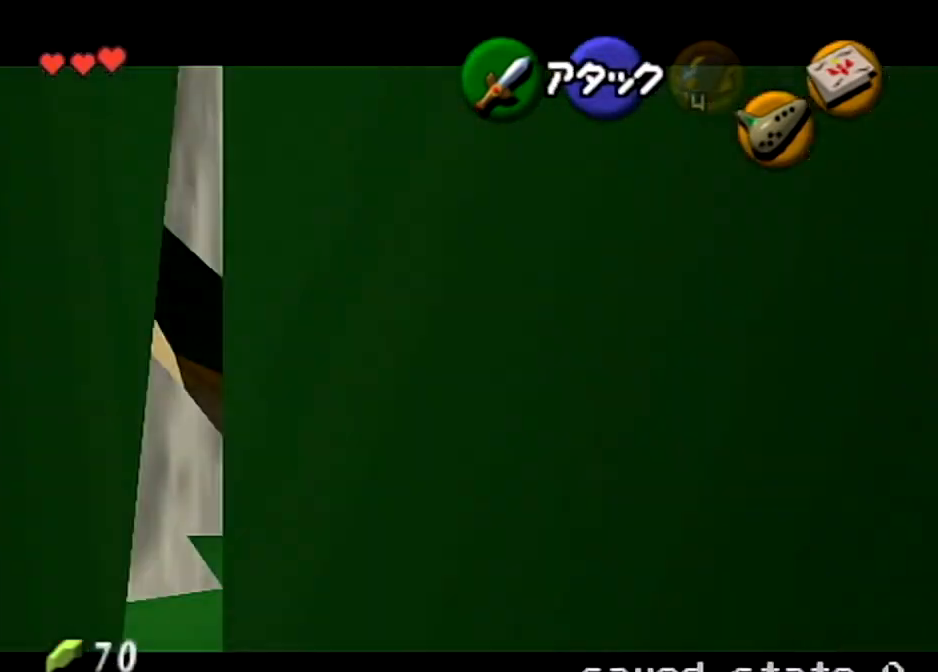
{"buttons": ["A", "L1"], "left_stick": "down", "right_stick": "center", "events": [[301, "left_stick", "down"], [401, "A", "down"]]}
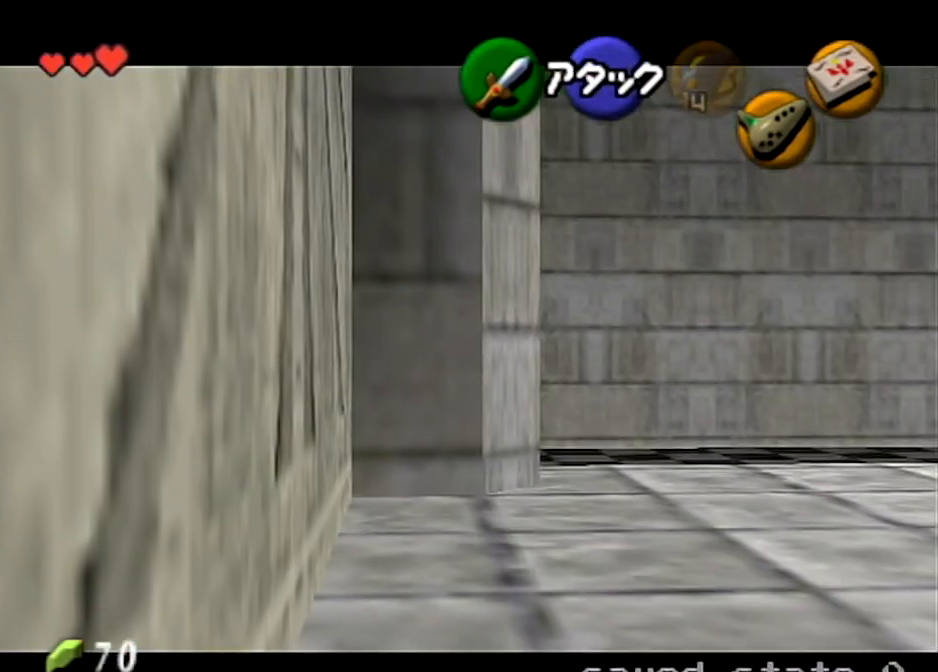
{"buttons": ["L1"], "left_stick": "center", "right_stick": "center", "events": [[33, "A", "up"], [100, "left_stick", "center"]]}
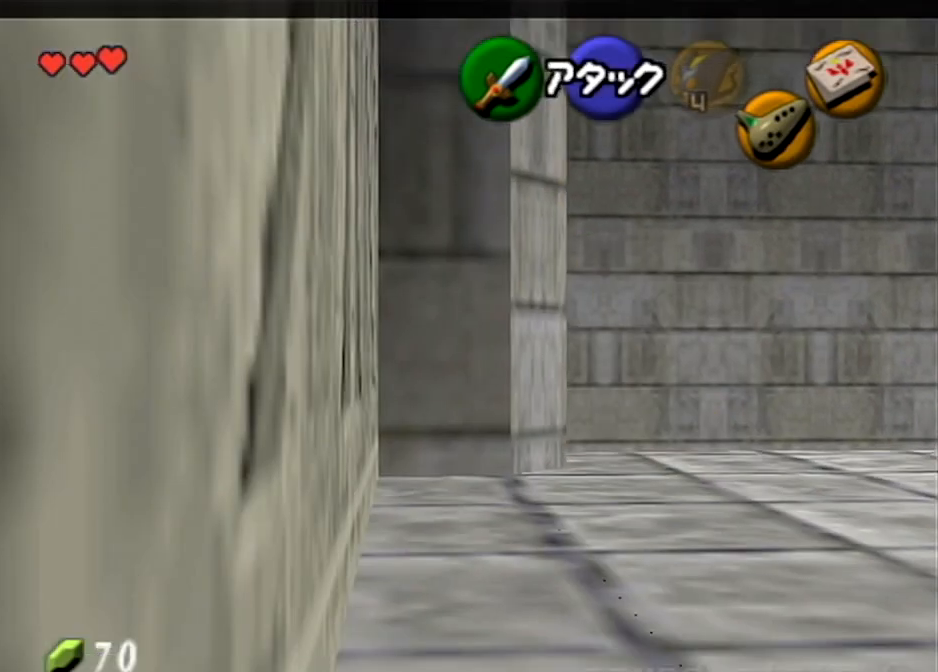
{"buttons": ["L1"], "left_stick": "center", "right_stick": "center", "events": []}
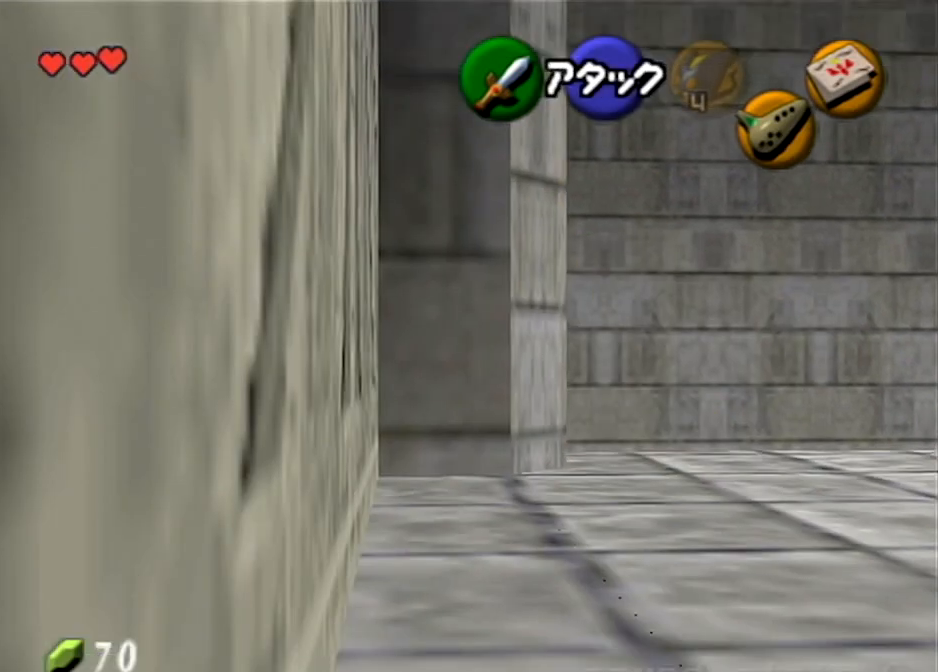
{"buttons": ["L1"], "left_stick": "center", "right_stick": "center", "events": []}
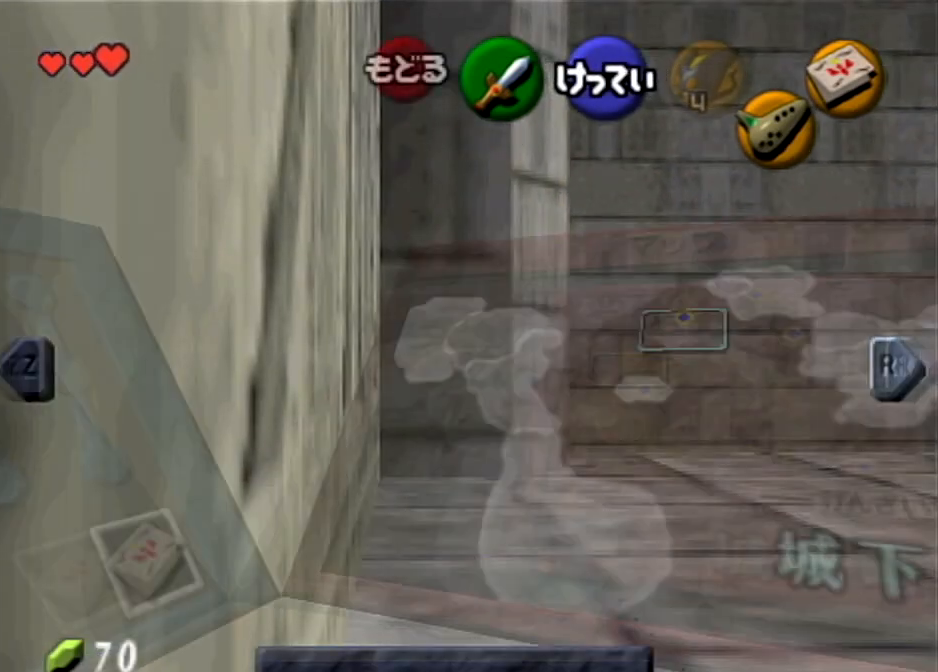
{"buttons": ["L1"], "left_stick": "center", "right_stick": "center", "events": []}